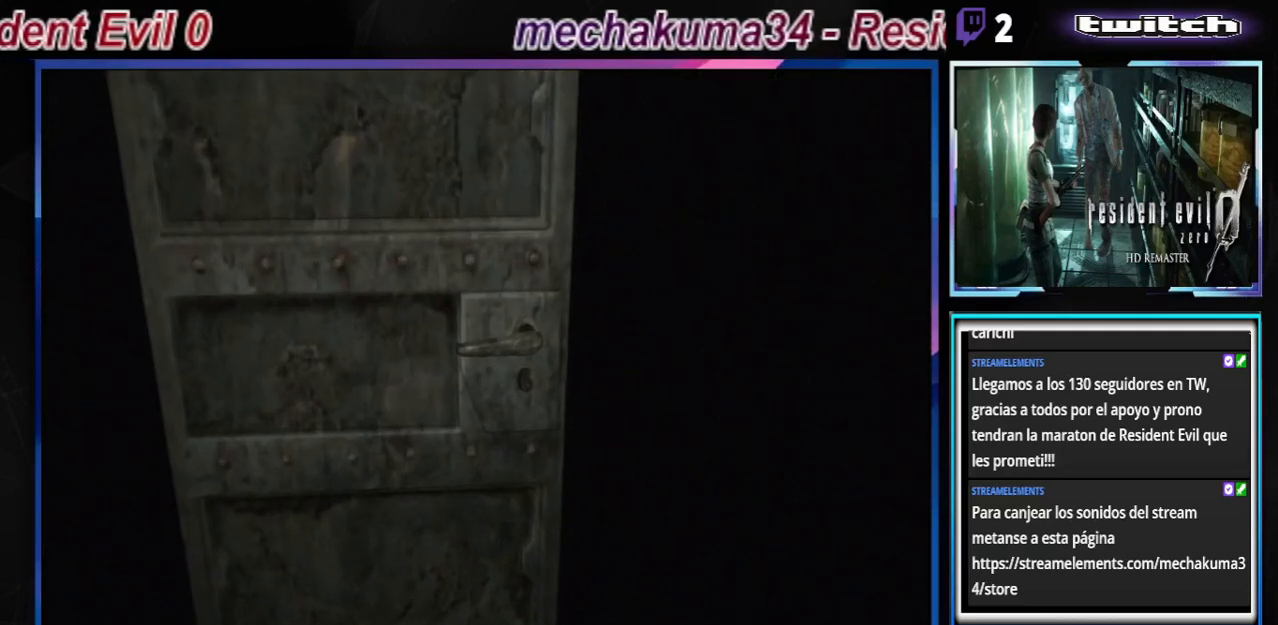
Gameplay with a controller (Xbox layout); each line is a JSON object with the inputs held at the frame after it. "events" lists button and stick changes between this image and that frame as [ms after this image, input, new state], when the widget could be followed in between. Not read: L3 R3 right_stick.
{"buttons": [], "left_stick": "center", "events": []}
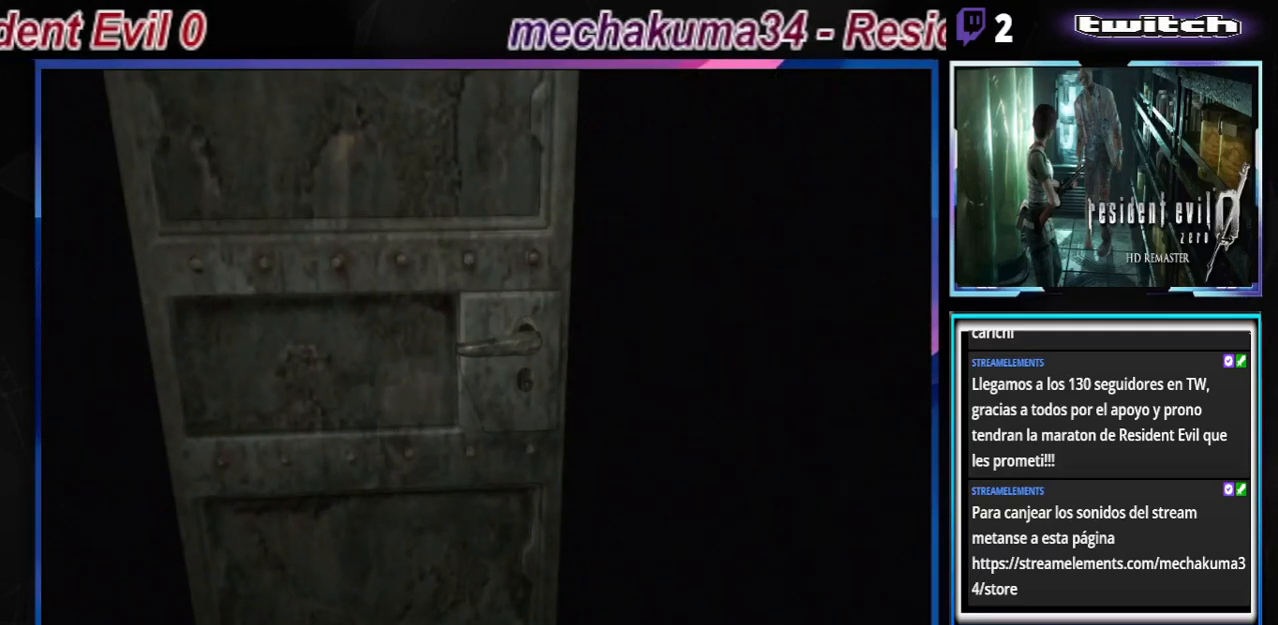
{"buttons": [], "left_stick": "center", "events": []}
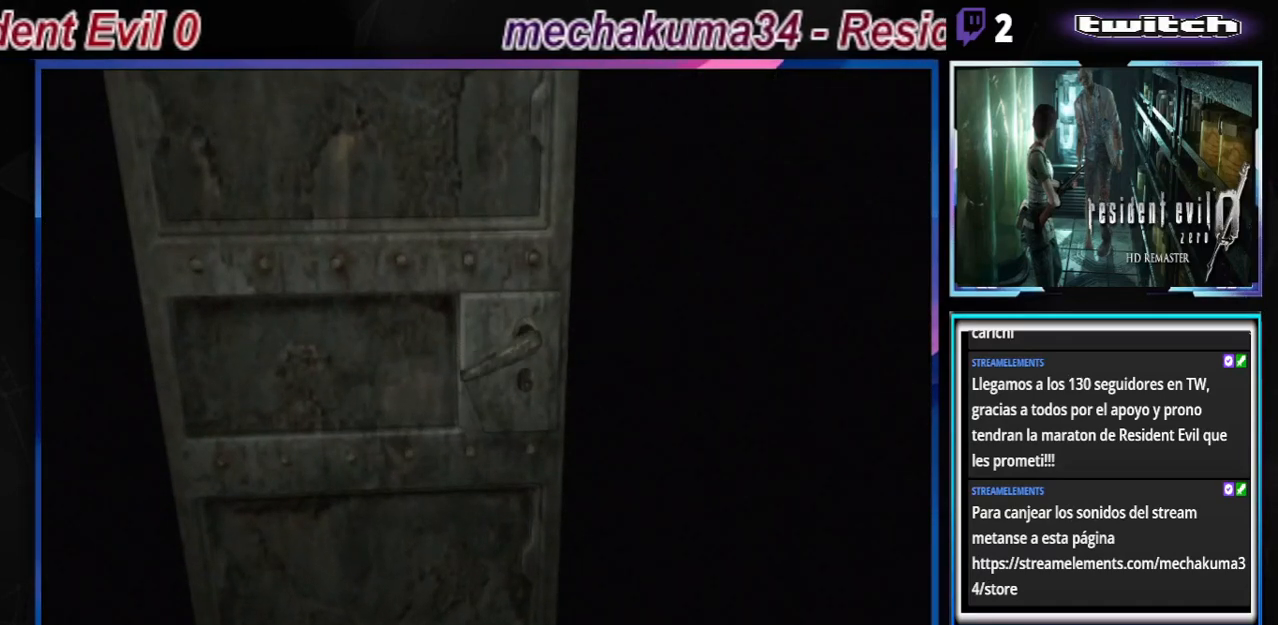
{"buttons": [], "left_stick": "center", "events": []}
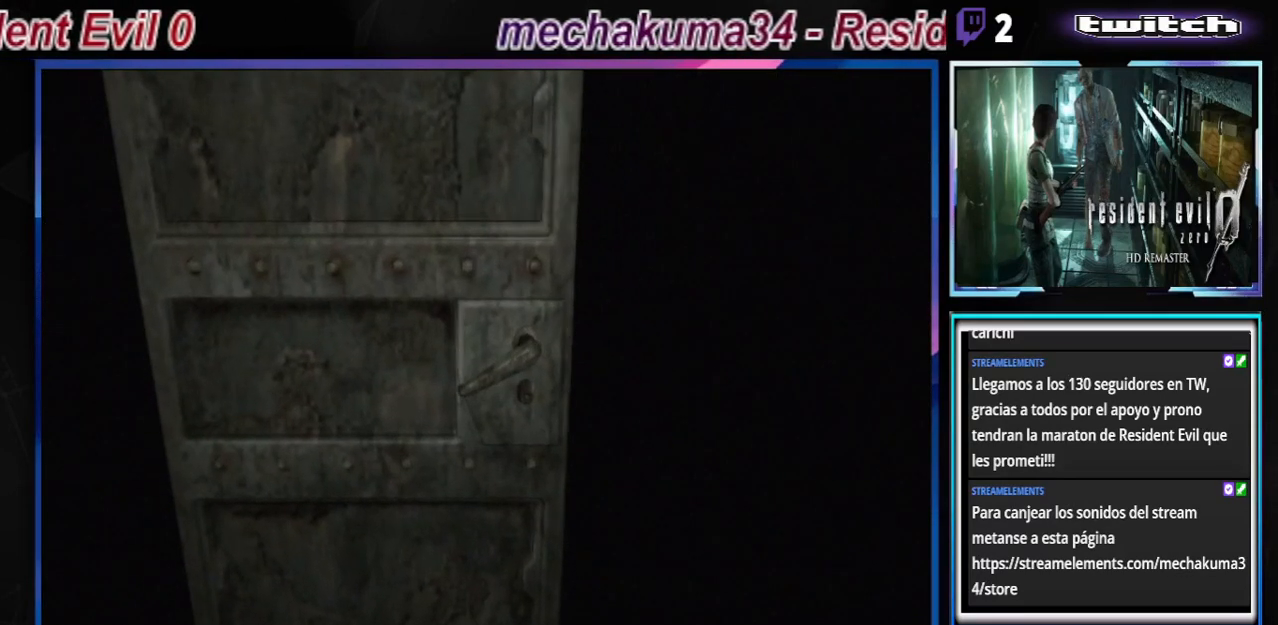
{"buttons": [], "left_stick": "center", "events": []}
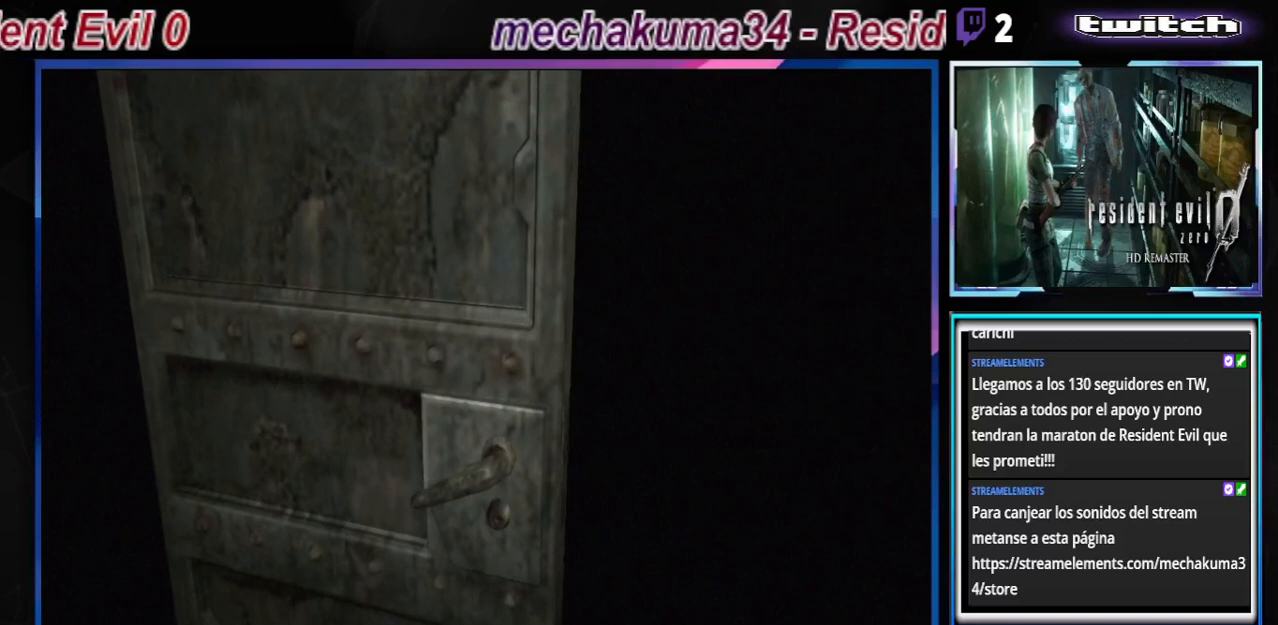
{"buttons": [], "left_stick": "center", "events": []}
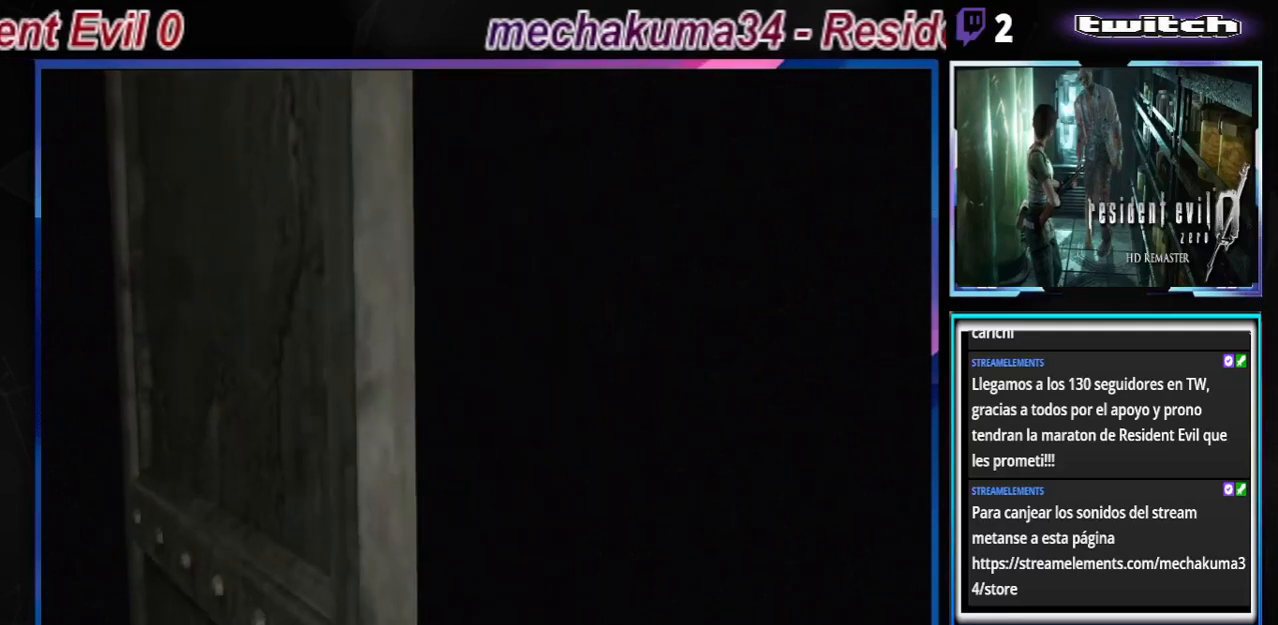
{"buttons": [], "left_stick": "center", "events": []}
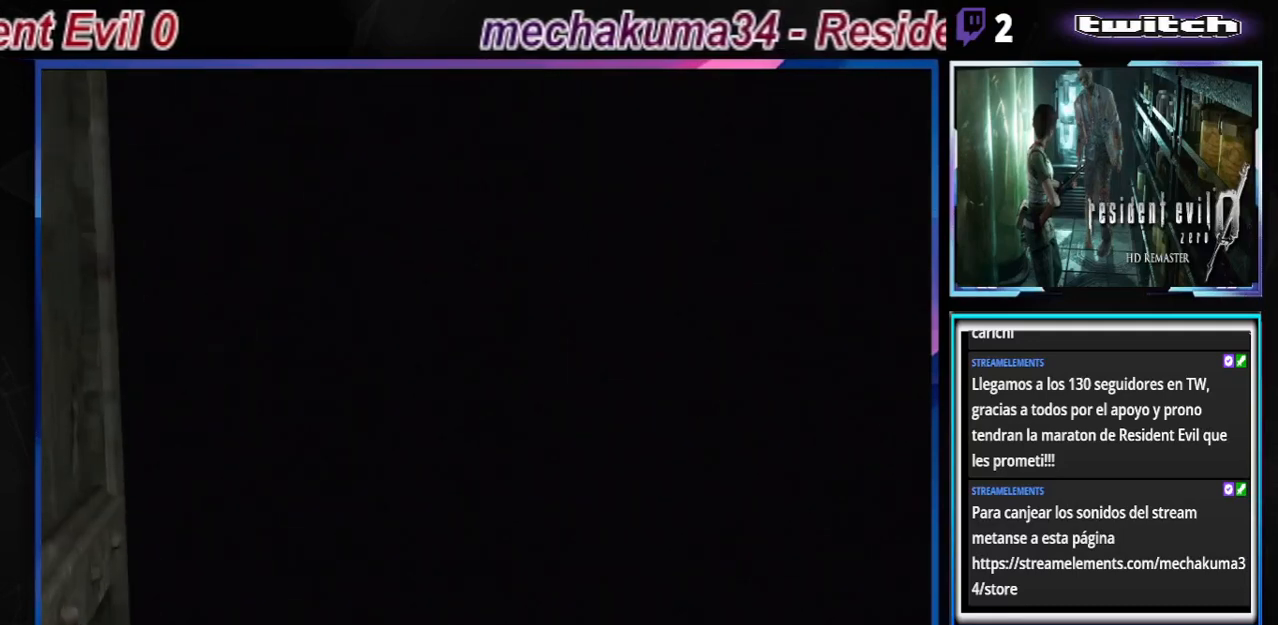
{"buttons": [], "left_stick": "center", "events": []}
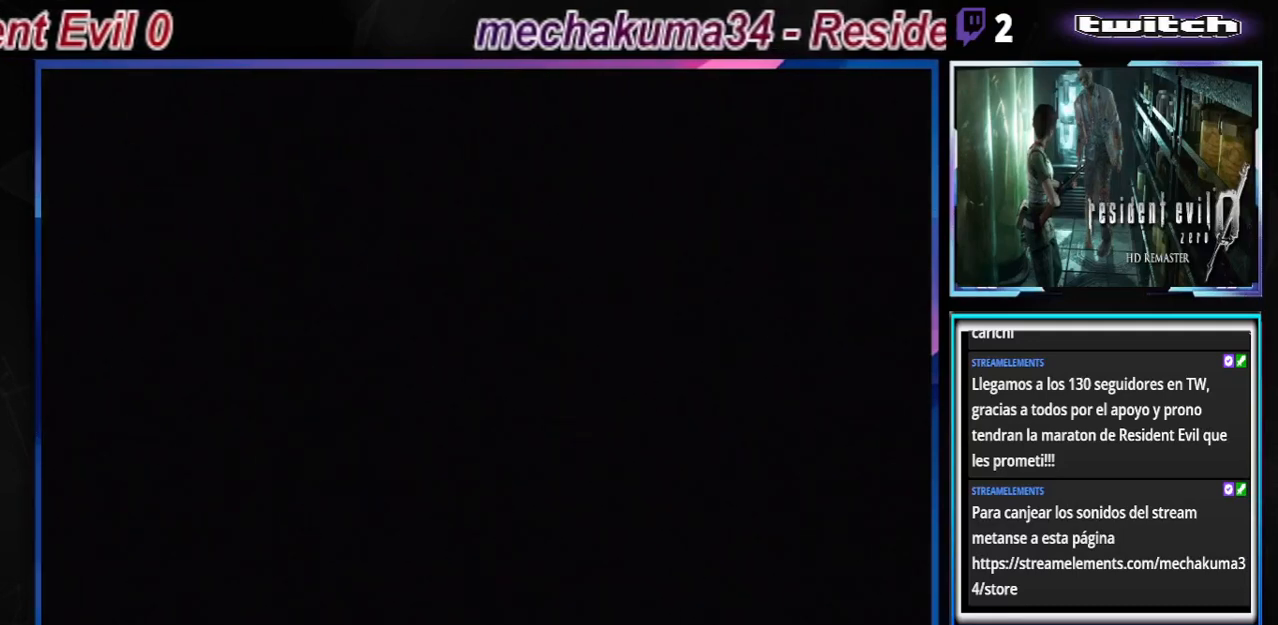
{"buttons": [], "left_stick": "center", "events": [[400, "left_stick", "up"], [500, "left_stick", "center"]]}
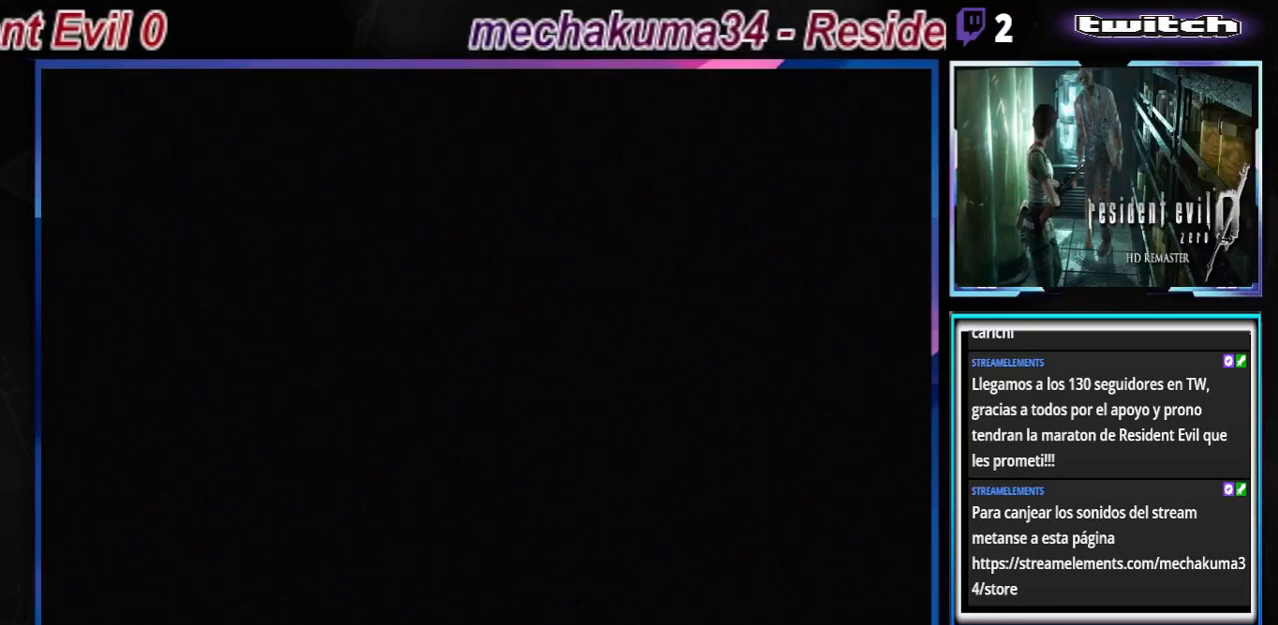
{"buttons": ["X"], "left_stick": "up", "events": [[400, "left_stick", "up"], [467, "X", "down"]]}
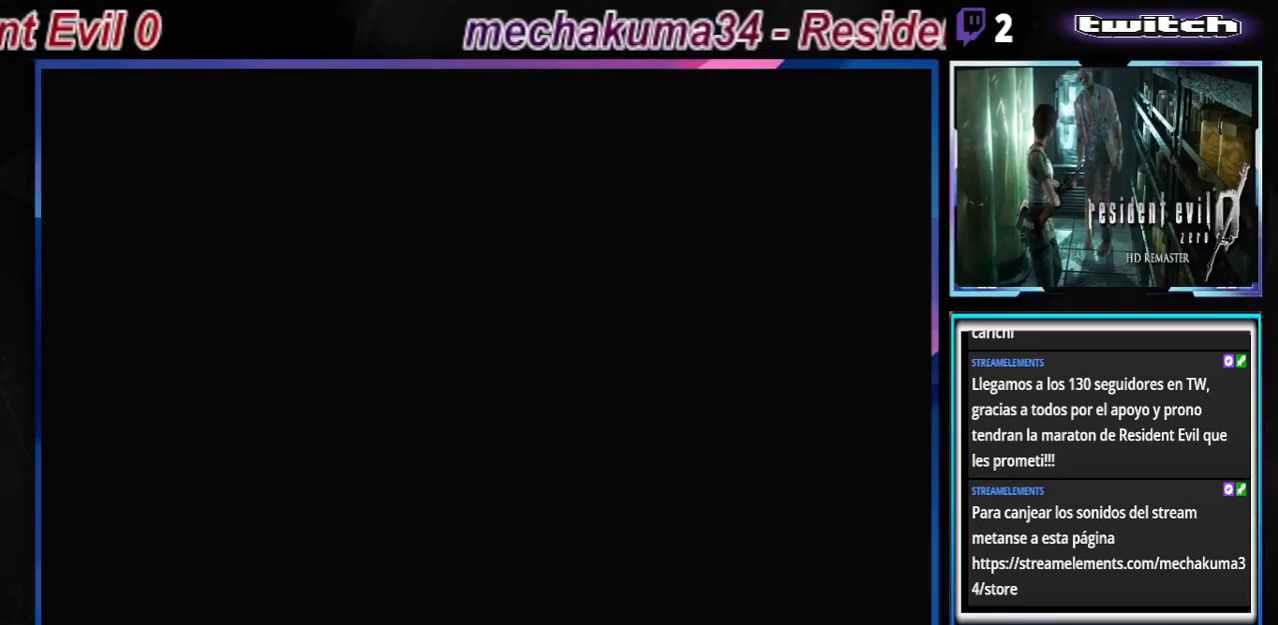
{"buttons": [], "left_stick": "up", "events": [[100, "X", "up"], [333, "X", "down"], [433, "X", "up"]]}
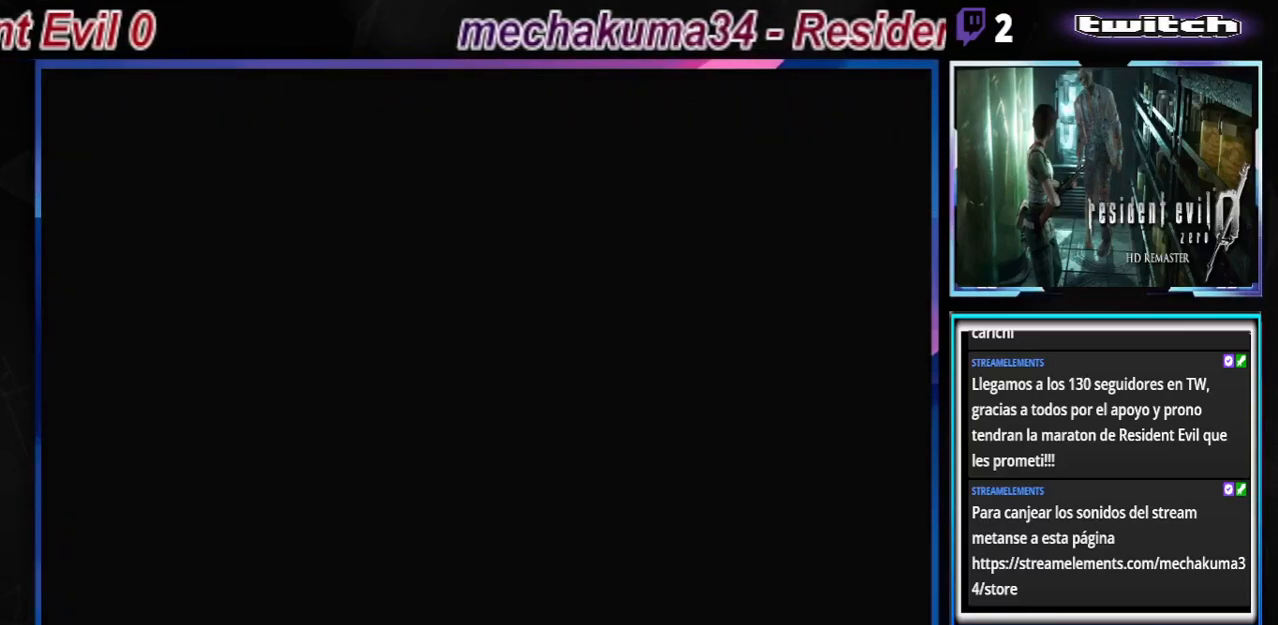
{"buttons": [], "left_stick": "up", "events": [[100, "X", "down"], [167, "X", "up"], [300, "X", "down"], [433, "X", "up"]]}
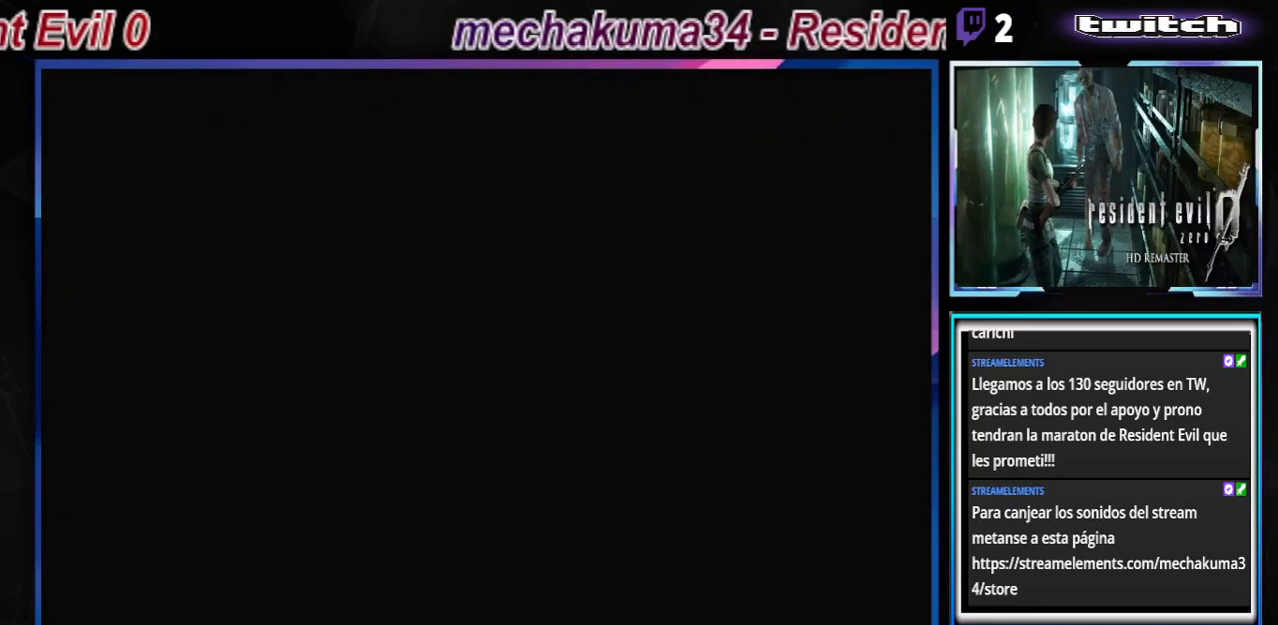
{"buttons": [], "left_stick": "up", "events": [[67, "X", "down"], [167, "X", "up"], [333, "X", "down"], [467, "X", "up"]]}
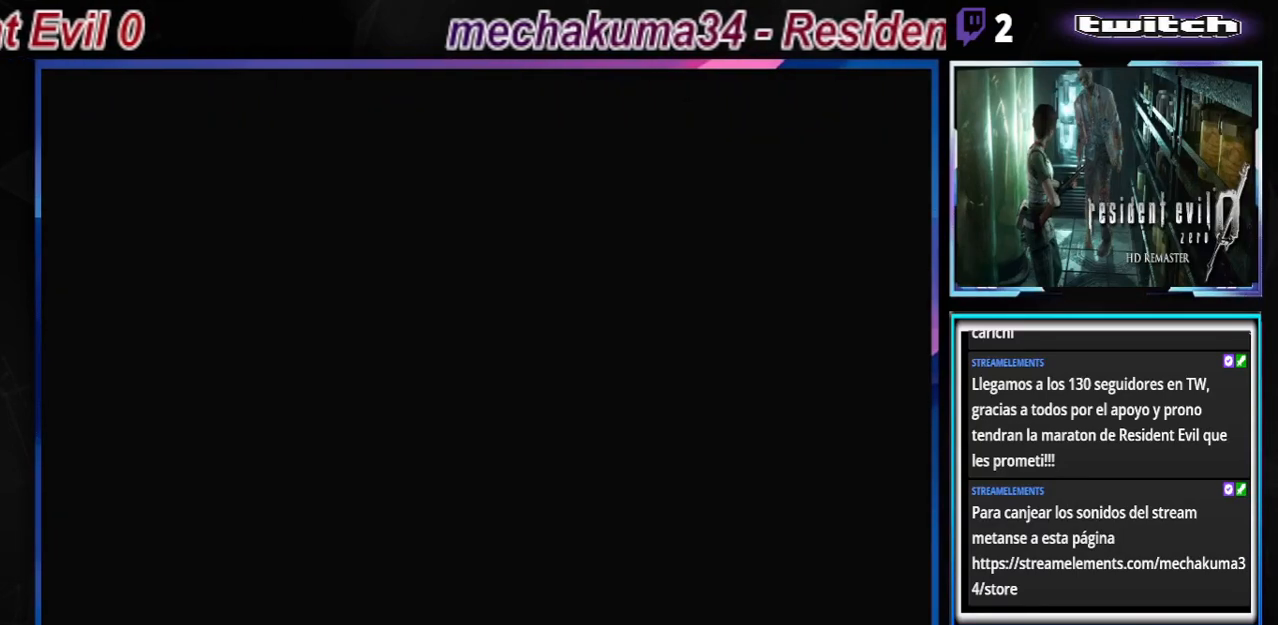
{"buttons": ["X"], "left_stick": "up", "events": [[100, "X", "down"], [267, "X", "up"], [433, "X", "down"]]}
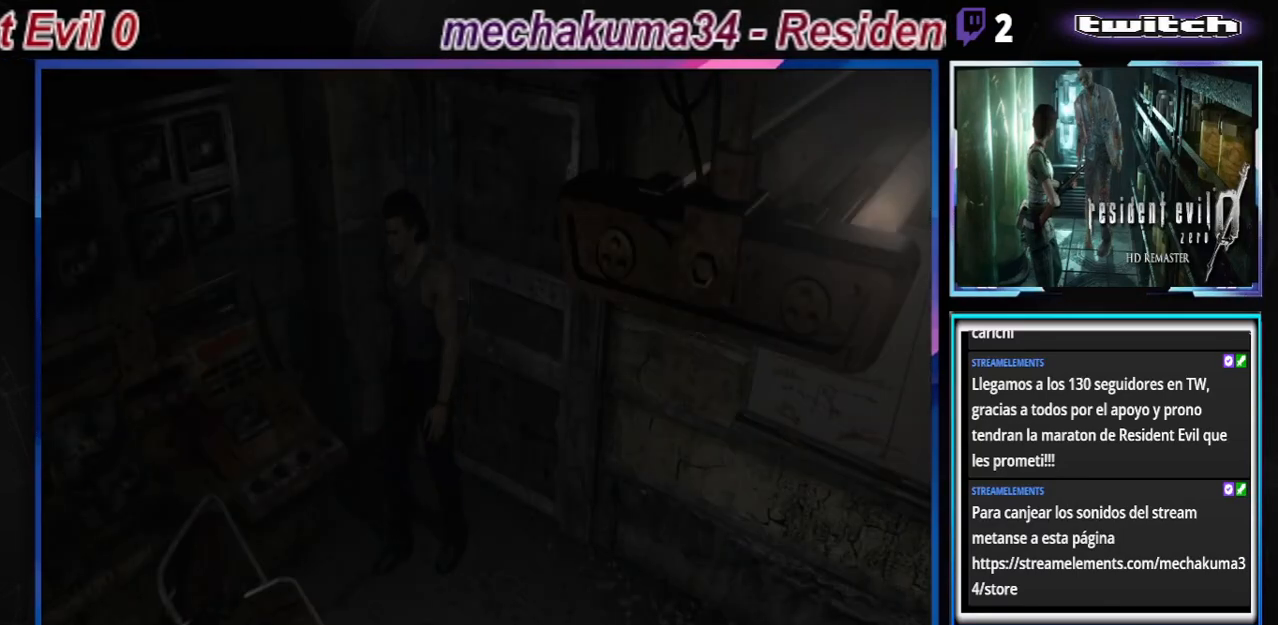
{"buttons": [], "left_stick": "center", "events": [[67, "X", "up"], [233, "X", "down"], [333, "left_stick", "center"], [367, "X", "up"]]}
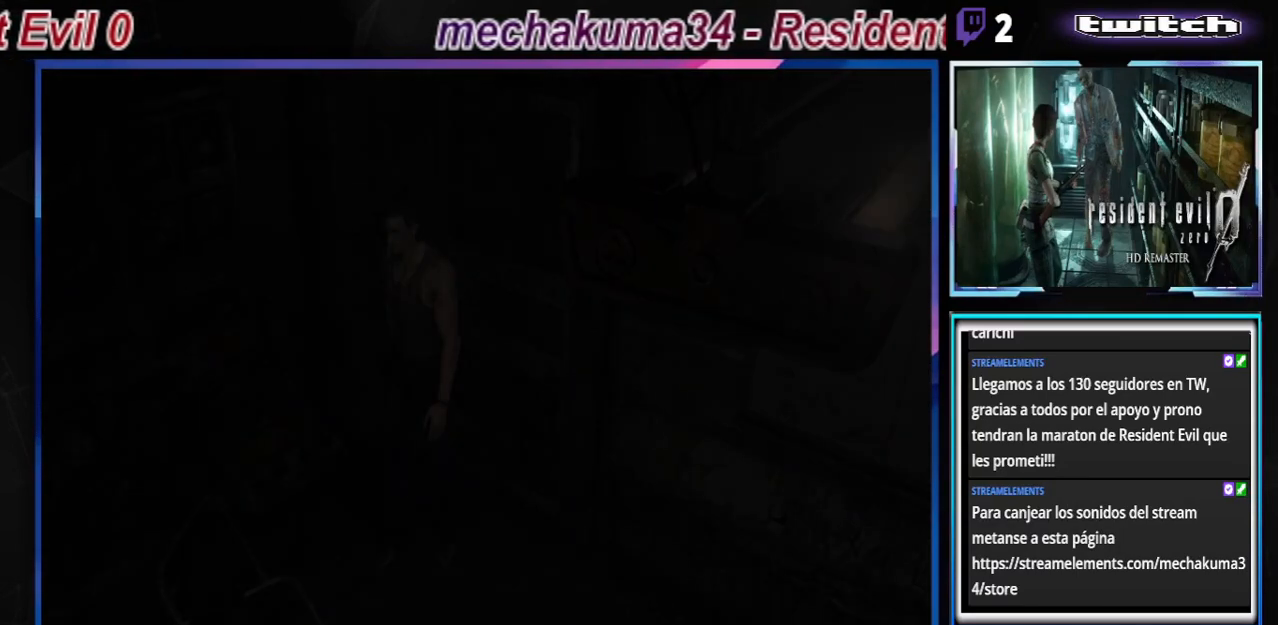
{"buttons": [], "left_stick": "center", "events": []}
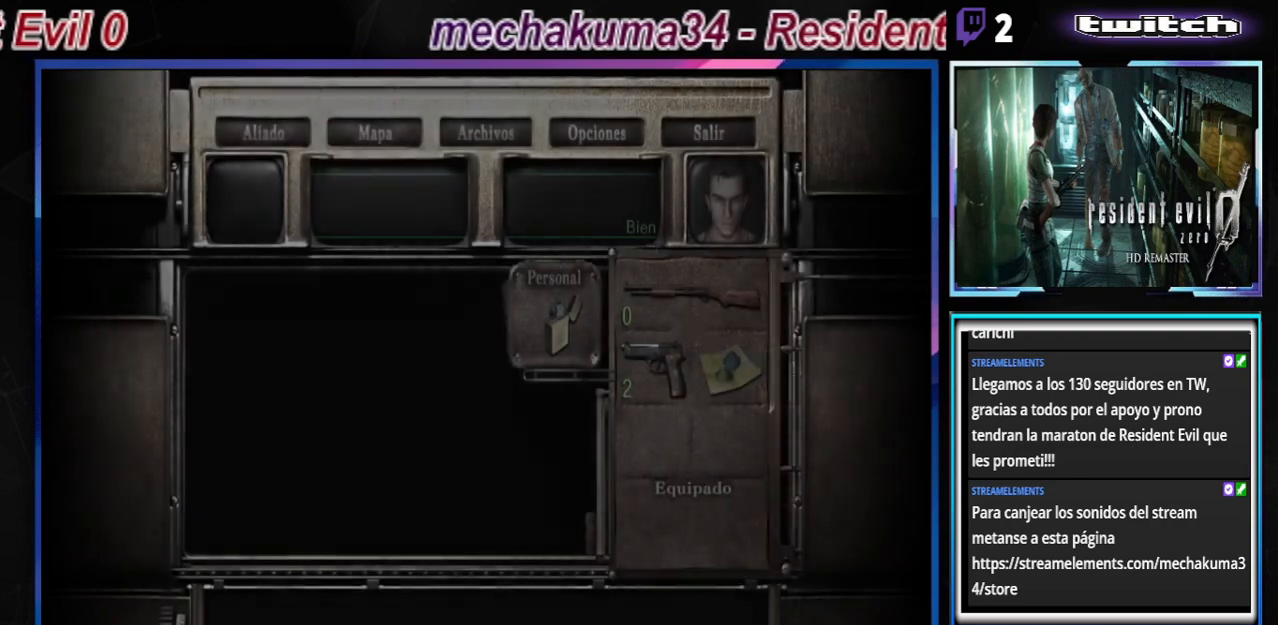
{"buttons": [], "left_stick": "down", "events": [[467, "left_stick", "down"]]}
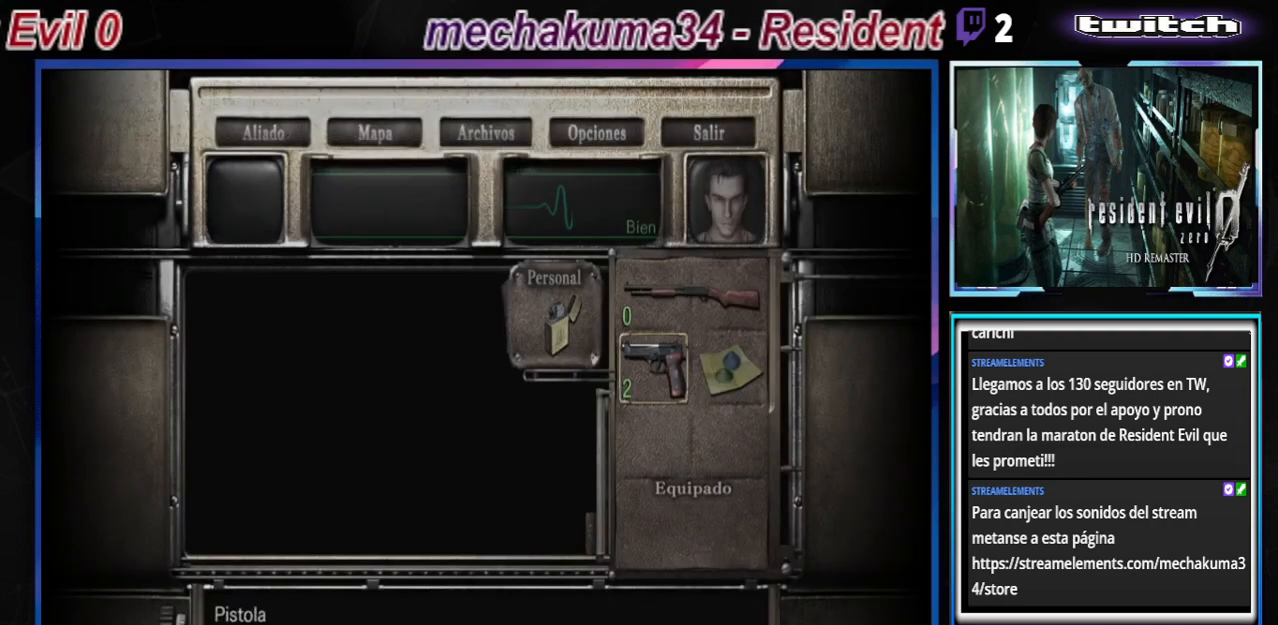
{"buttons": ["A"], "left_stick": "center", "events": [[33, "left_stick", "center"], [133, "A", "down"], [267, "A", "up"], [367, "A", "down"]]}
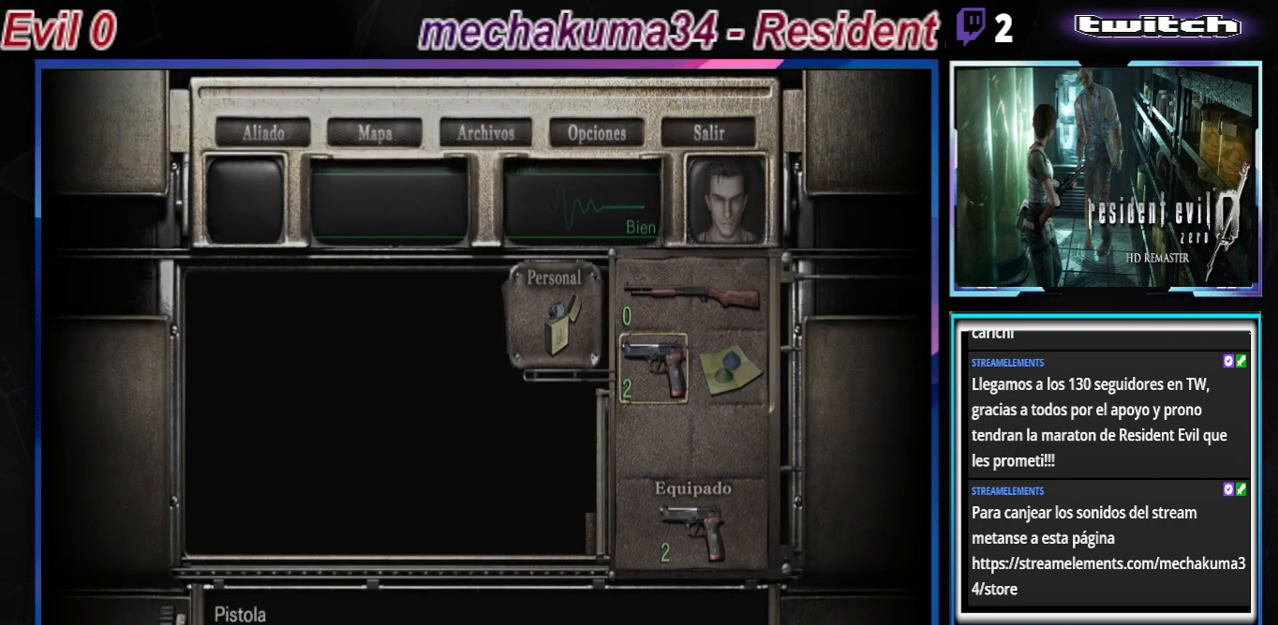
{"buttons": [], "left_stick": "center", "events": [[33, "A", "up"], [233, "B", "down"], [333, "B", "up"], [400, "B", "down"], [500, "B", "up"]]}
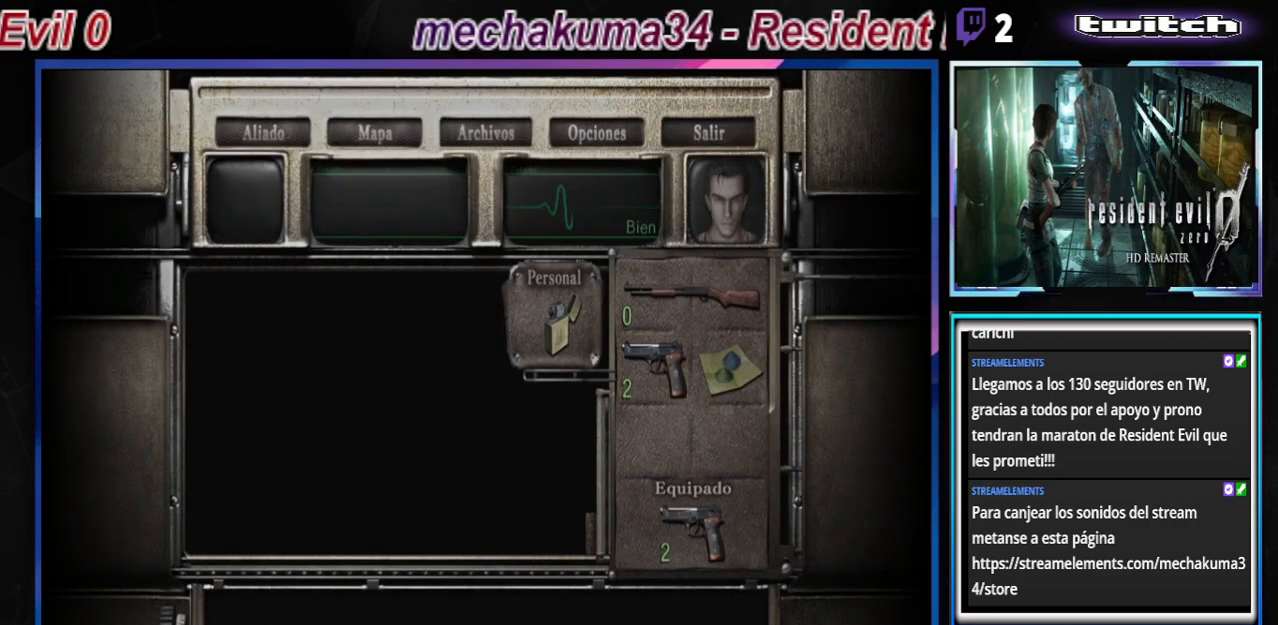
{"buttons": ["B"], "left_stick": "up-left", "events": [[67, "B", "down"], [133, "left_stick", "left"], [233, "B", "up"], [233, "left_stick", "up-left"], [267, "B", "down"]]}
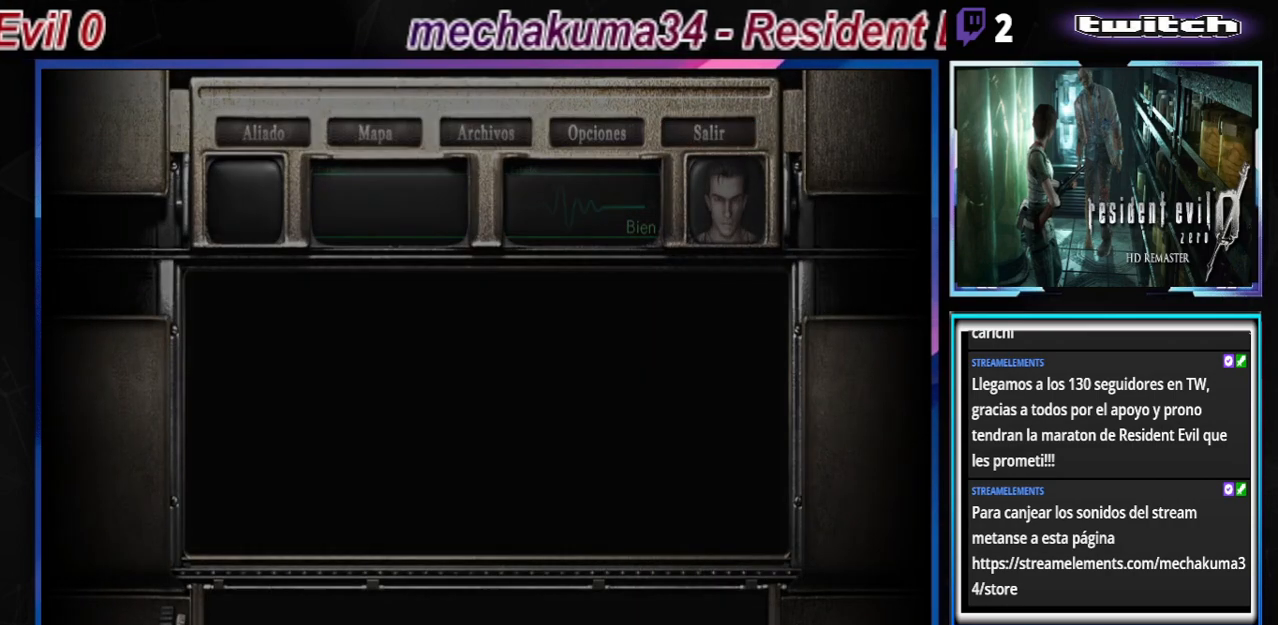
{"buttons": ["B"], "left_stick": "up-left", "events": []}
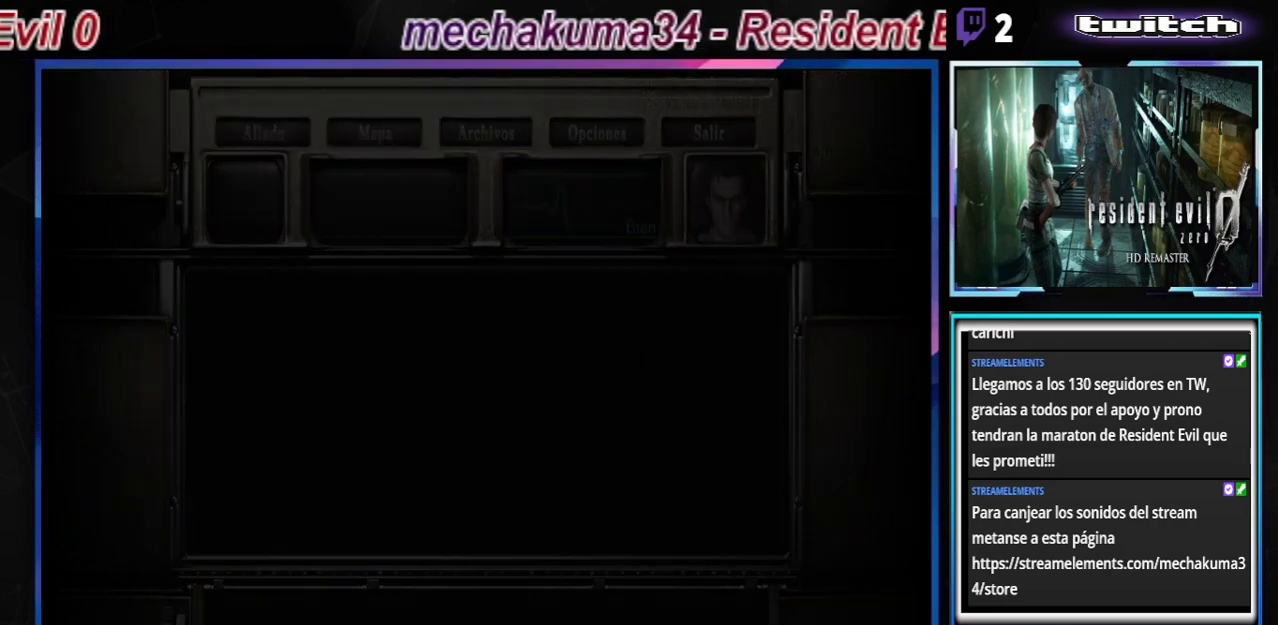
{"buttons": ["B"], "left_stick": "up-left", "events": []}
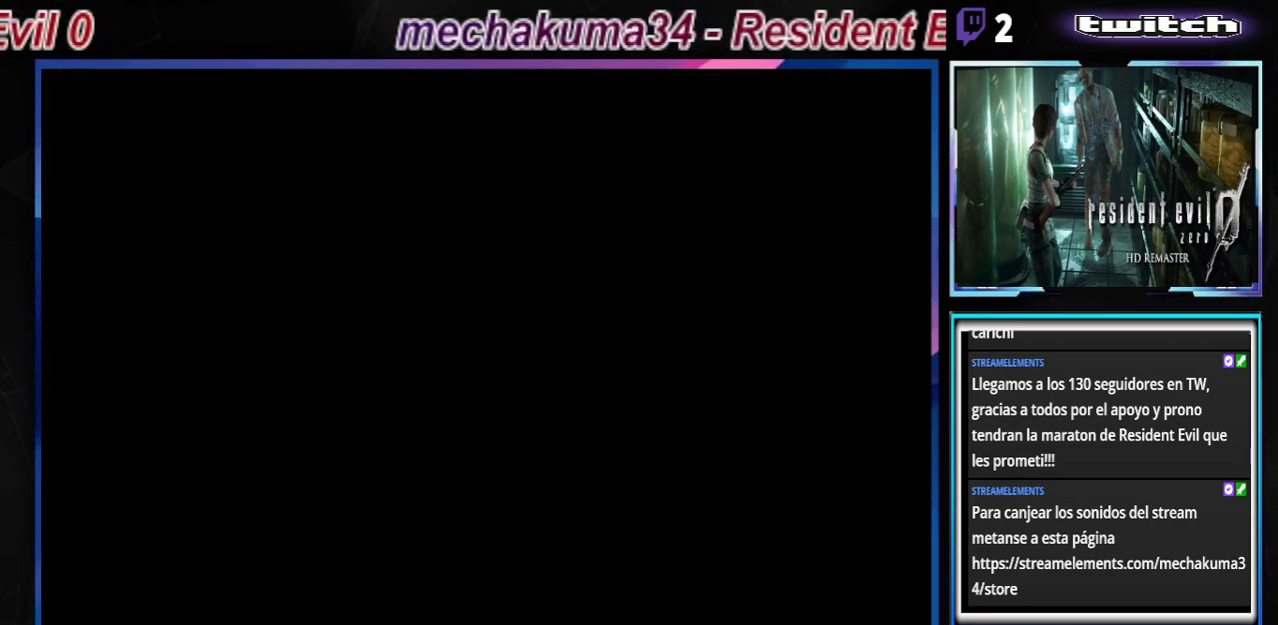
{"buttons": ["B"], "left_stick": "up-left", "events": []}
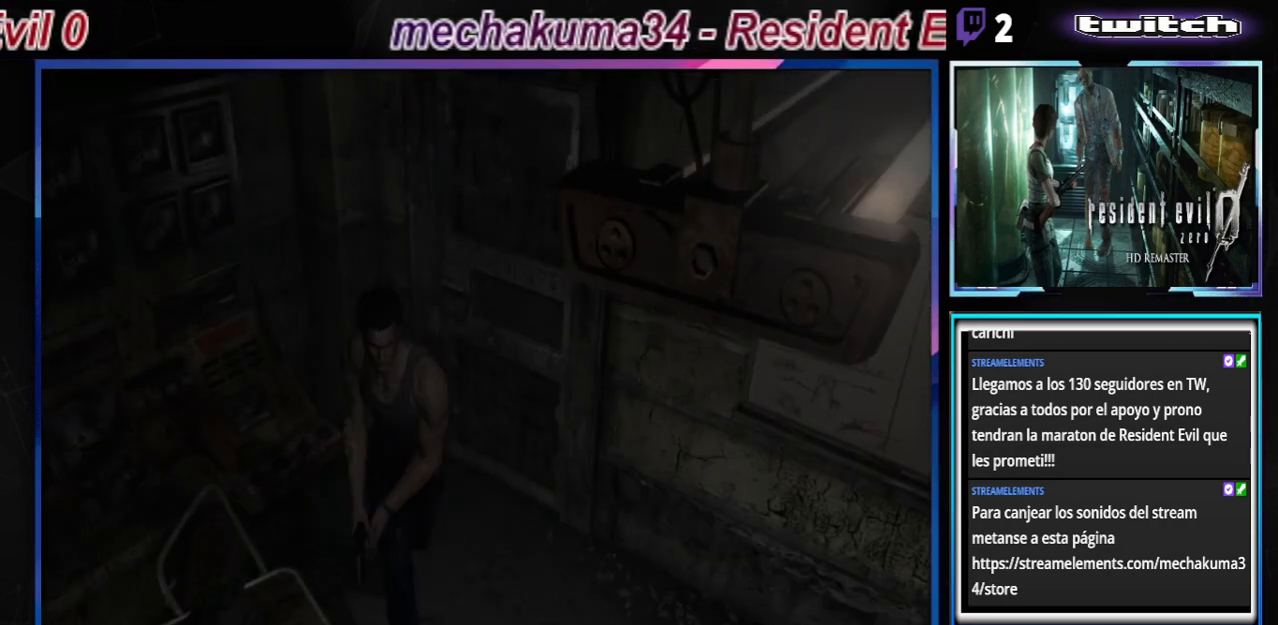
{"buttons": ["A", "B"], "left_stick": "right", "events": [[333, "left_stick", "right"], [433, "A", "down"]]}
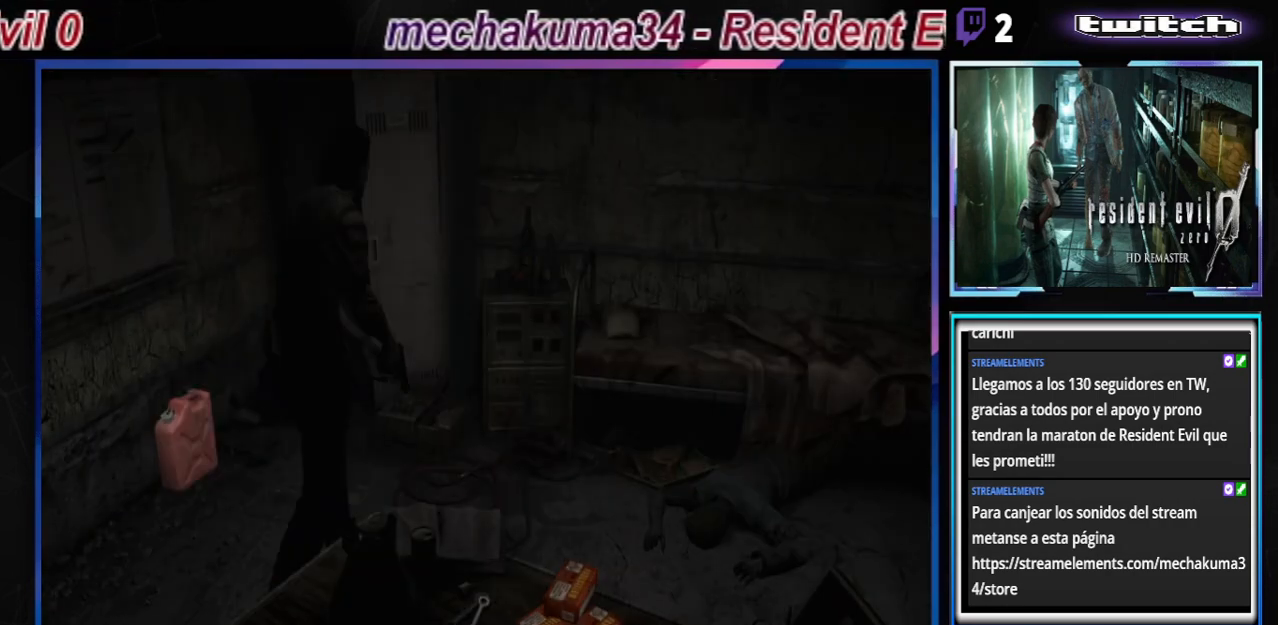
{"buttons": ["B"], "left_stick": "right", "events": [[33, "A", "up"], [167, "A", "down"], [300, "A", "up"]]}
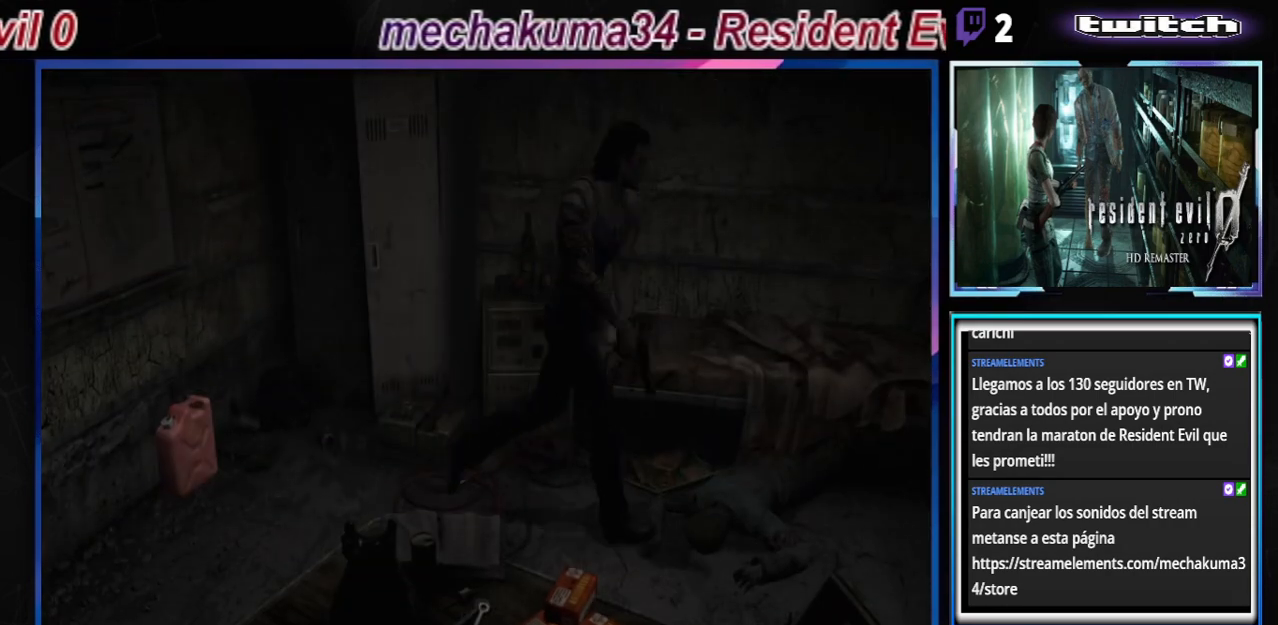
{"buttons": ["B"], "left_stick": "right", "events": [[233, "B", "up"], [500, "B", "down"]]}
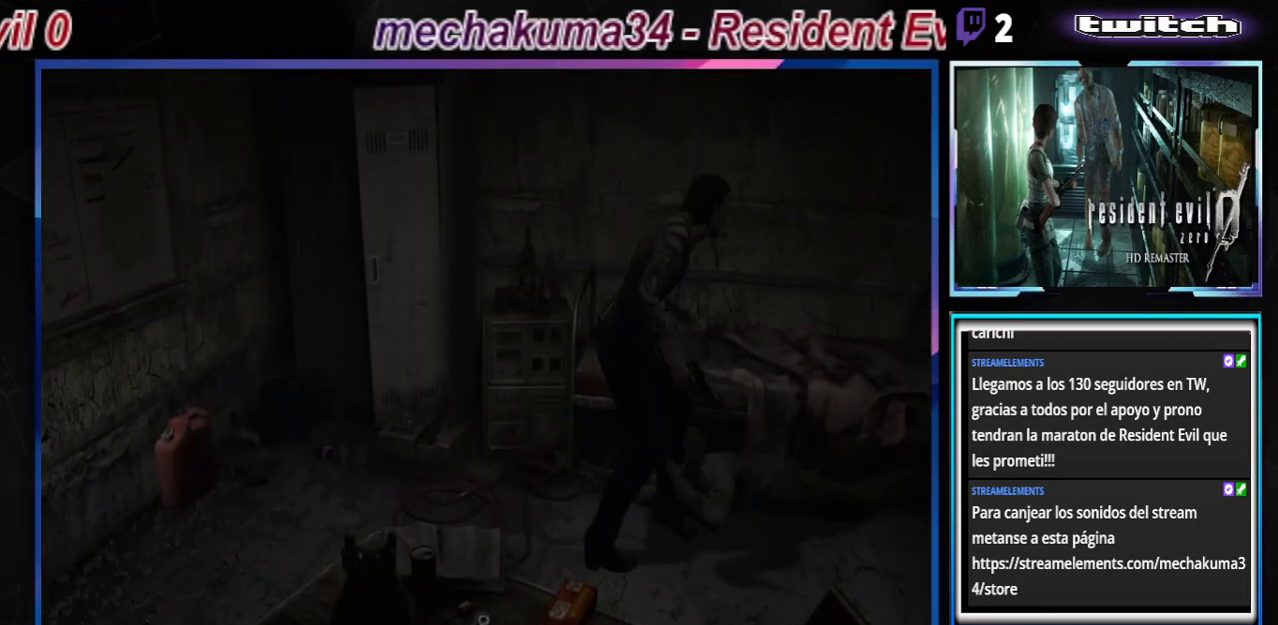
{"buttons": ["B", "R1"], "left_stick": "center", "events": [[67, "A", "down"], [67, "left_stick", "up-right"], [167, "A", "up"], [167, "left_stick", "left"], [233, "A", "down"], [233, "R1", "down"], [233, "Y", "down"], [267, "X", "down"], [300, "A", "up"], [300, "B", "up"], [300, "X", "up"], [300, "Y", "up"], [300, "left_stick", "up"], [333, "A", "down"], [333, "B", "down"], [367, "X", "down"], [367, "Y", "down"], [400, "left_stick", "down"], [467, "A", "up"], [467, "X", "up"], [500, "Y", "up"], [500, "left_stick", "center"]]}
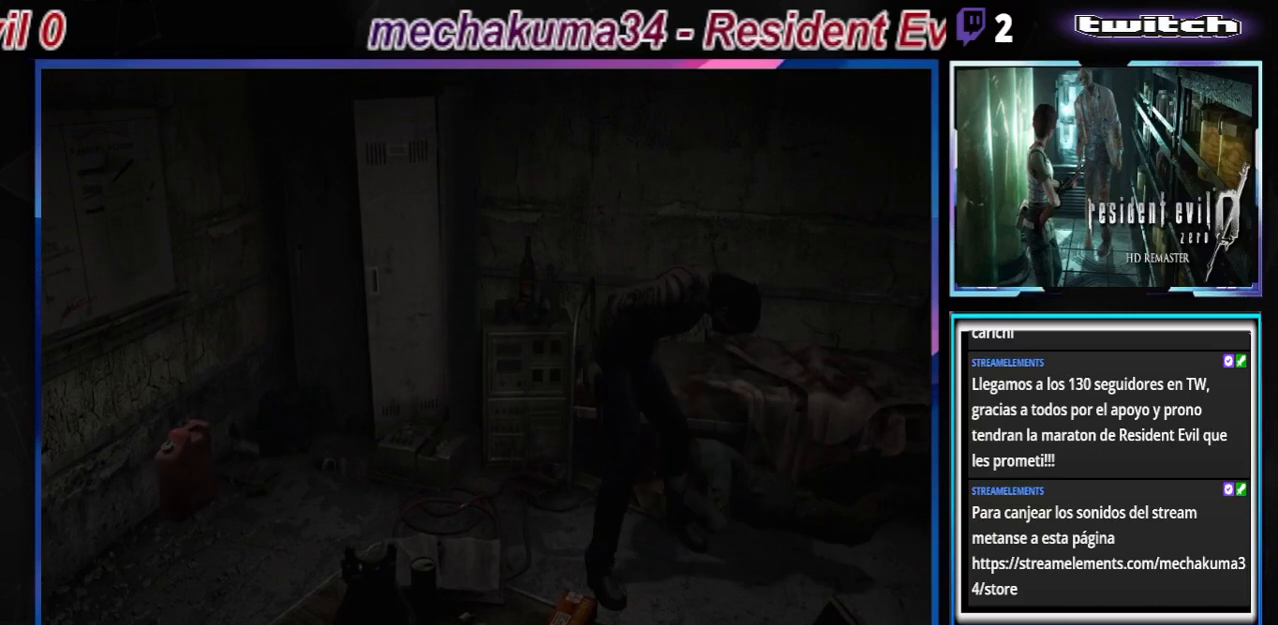
{"buttons": ["A", "B", "X", "Y", "R1"], "left_stick": "center", "events": [[33, "A", "down"], [33, "Y", "down"], [33, "left_stick", "up"], [67, "X", "down"], [133, "X", "up"], [133, "left_stick", "down-right"], [167, "A", "up"], [167, "Y", "up"], [200, "A", "down"], [200, "Y", "down"], [200, "left_stick", "up"], [233, "X", "down"], [267, "left_stick", "center"], [333, "X", "up"], [333, "Y", "up"], [367, "A", "up"], [367, "B", "up"], [433, "A", "down"], [433, "B", "down"], [433, "X", "down"], [433, "Y", "down"]]}
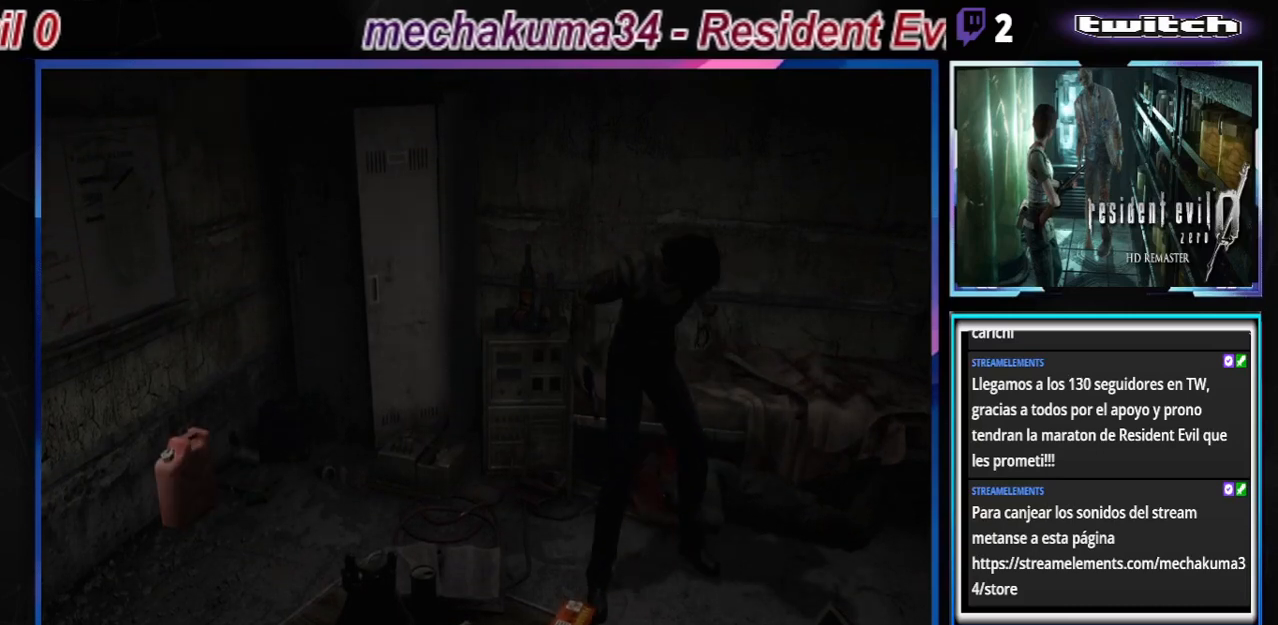
{"buttons": ["A", "B", "R1"], "left_stick": "right", "events": [[33, "A", "up"], [33, "X", "up"], [33, "Y", "up"], [33, "left_stick", "left"], [67, "B", "up"], [100, "A", "down"], [100, "B", "down"], [100, "left_stick", "up"], [167, "X", "down"], [167, "Y", "down"], [167, "left_stick", "center"], [267, "A", "up"], [267, "B", "up"], [267, "R1", "up"], [267, "X", "up"], [267, "Y", "up"], [267, "left_stick", "up-left"], [300, "B", "down"], [300, "R1", "down"], [333, "A", "down"], [333, "X", "down"], [333, "Y", "down"], [367, "left_stick", "center"], [433, "R1", "up"], [467, "X", "up"], [467, "Y", "up"], [500, "R1", "down"], [500, "left_stick", "right"]]}
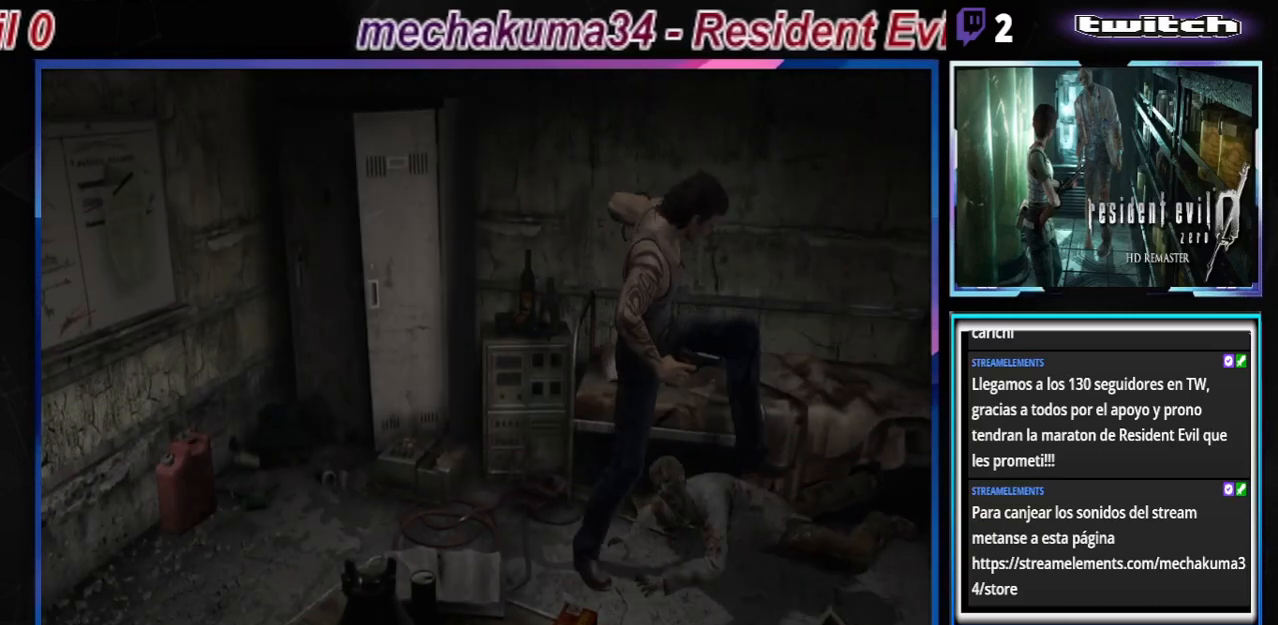
{"buttons": ["R1"], "left_stick": "left", "events": [[67, "X", "down"], [67, "Y", "down"], [133, "left_stick", "center"], [167, "Y", "up"], [200, "B", "up"], [200, "R1", "up"], [200, "X", "up"], [300, "R1", "down"], [333, "X", "down"], [367, "B", "down"], [433, "left_stick", "left"], [467, "A", "up"], [467, "B", "up"], [467, "X", "up"]]}